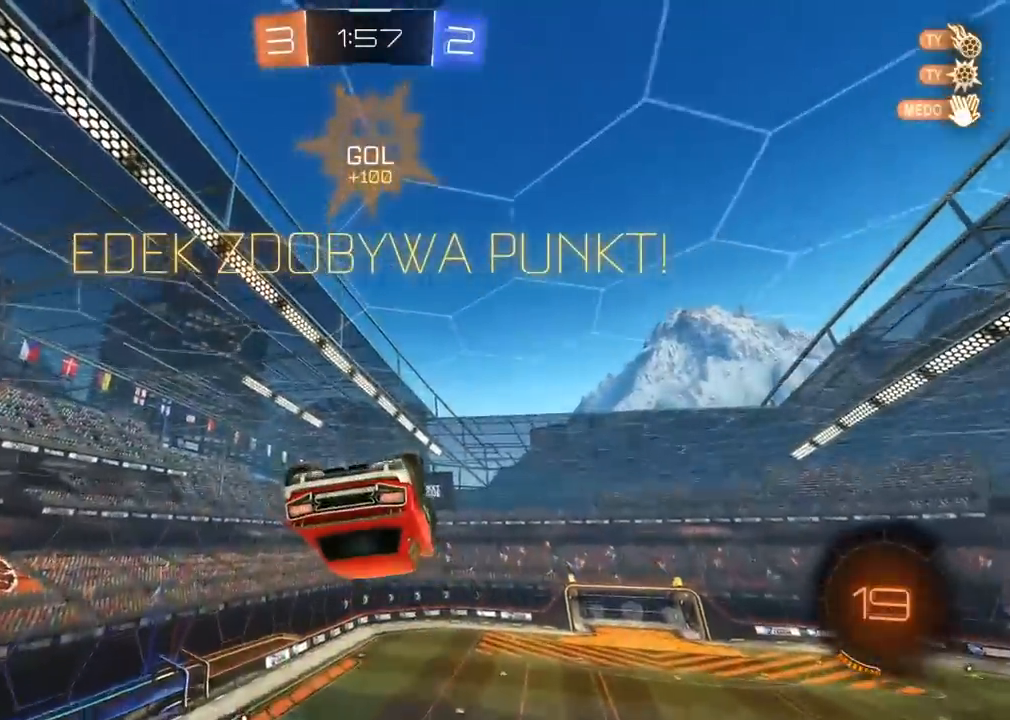
Gameplay with a controller (PlayStation layout); each line is a JSON object with the inputs held at the frame after it (dt_ms = milliseconds from this image to that frame). "events" lists button and stick changes between this image and that frame as [ms after this image, input, new state], when the widget could be followed in between.
{"dt_ms": 500, "buttons": ["R1", "R2"], "left_stick": "down-left", "right_stick": "center", "events": [[133, "left_stick", "up-right"], [250, "left_stick", "center"], [267, "R2", "down"], [350, "R1", "down"], [500, "left_stick", "down-left"]]}
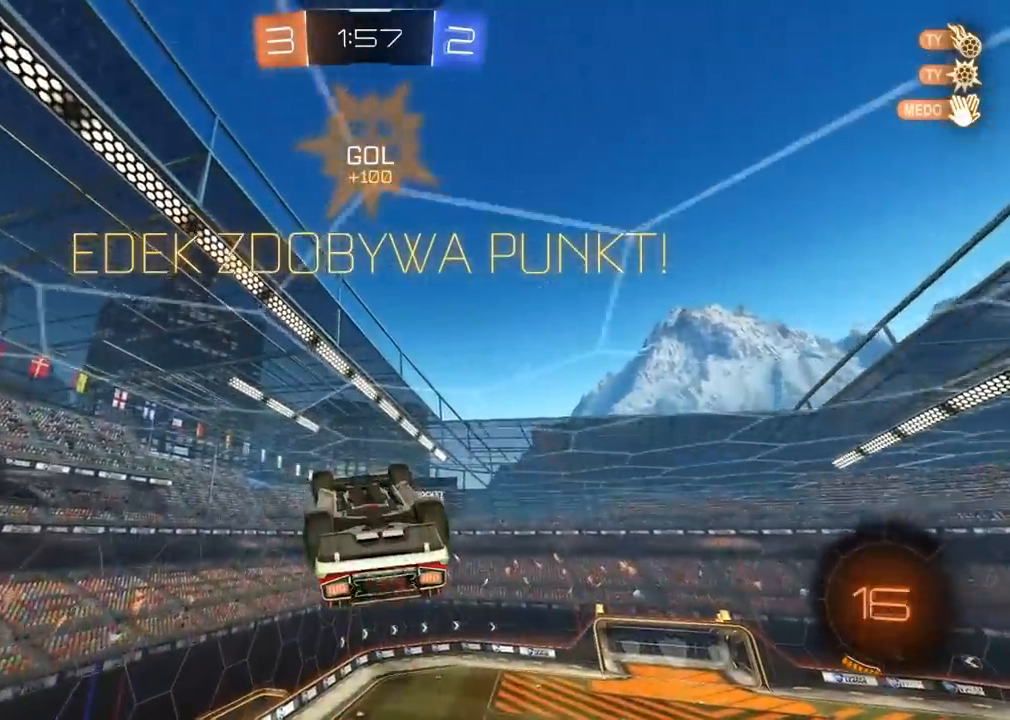
{"dt_ms": 500, "buttons": ["R2"], "left_stick": "center", "right_stick": "center"}
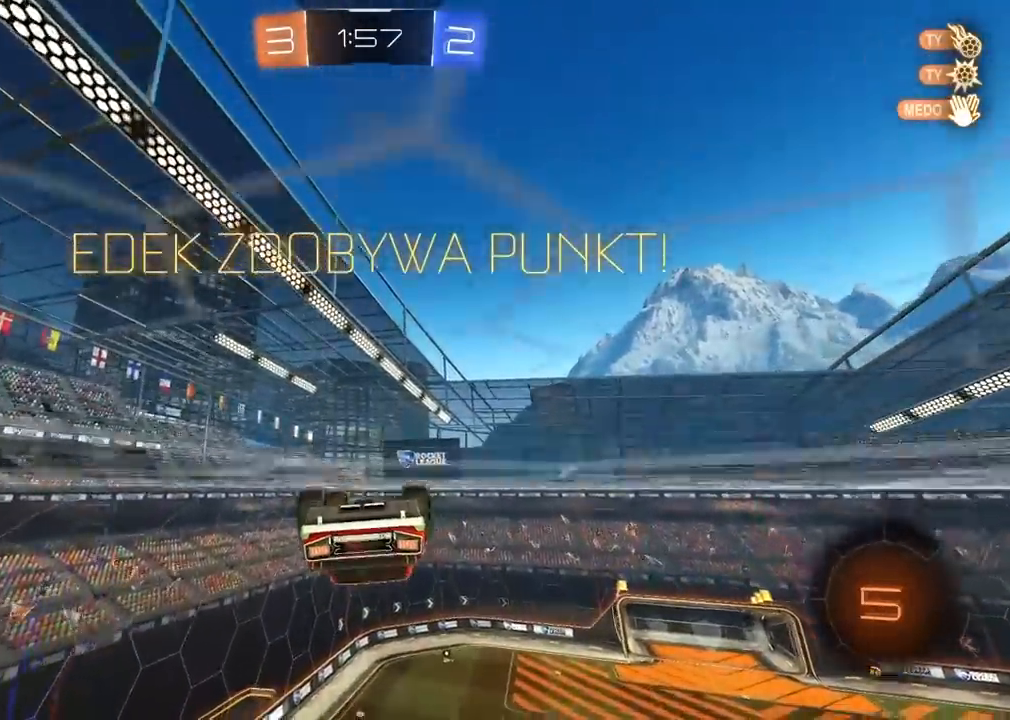
{"dt_ms": 500, "buttons": [], "left_stick": "center", "right_stick": "center", "events": [[150, "R2", "up"]]}
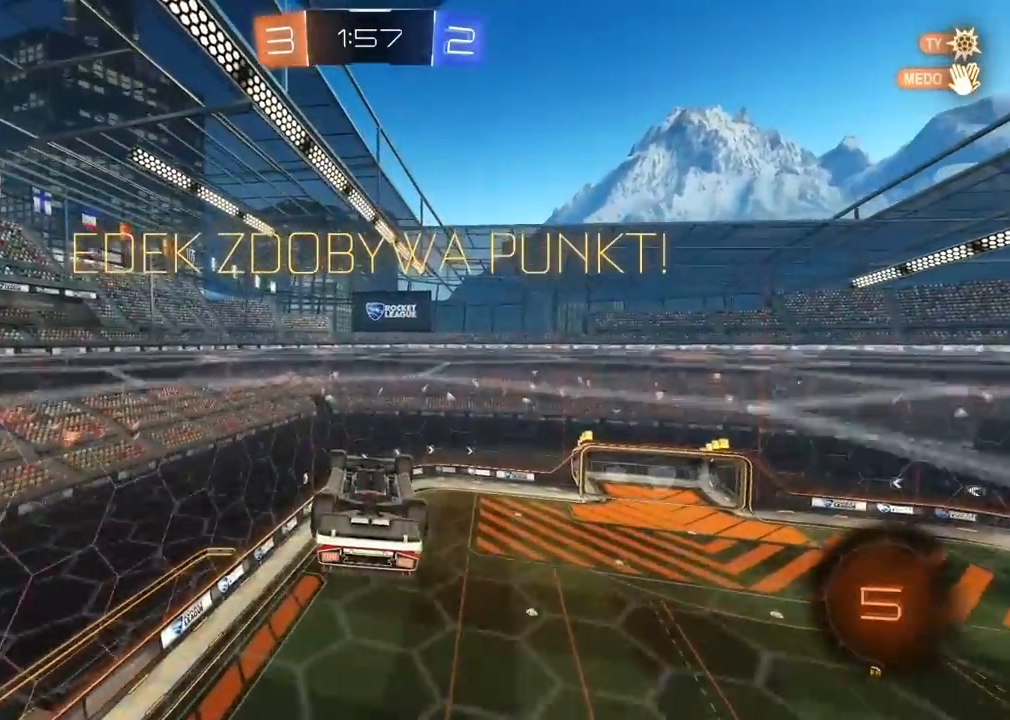
{"dt_ms": 500, "buttons": ["R1", "R2"], "left_stick": "left", "right_stick": "center", "events": [[450, "R2", "down"], [450, "left_stick", "left"], [467, "R1", "down"]]}
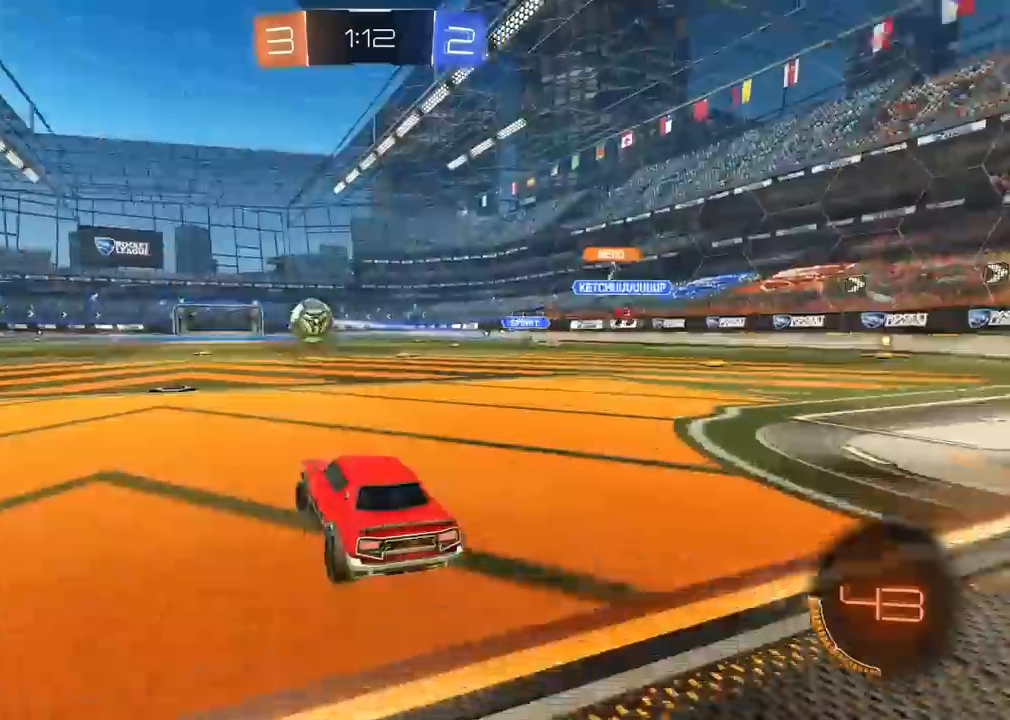
{"dt_ms": 500, "buttons": ["R1", "R2"], "left_stick": "left", "right_stick": "center", "events": [[100, "TRIANGLE", "down"], [233, "TRIANGLE", "up"]]}
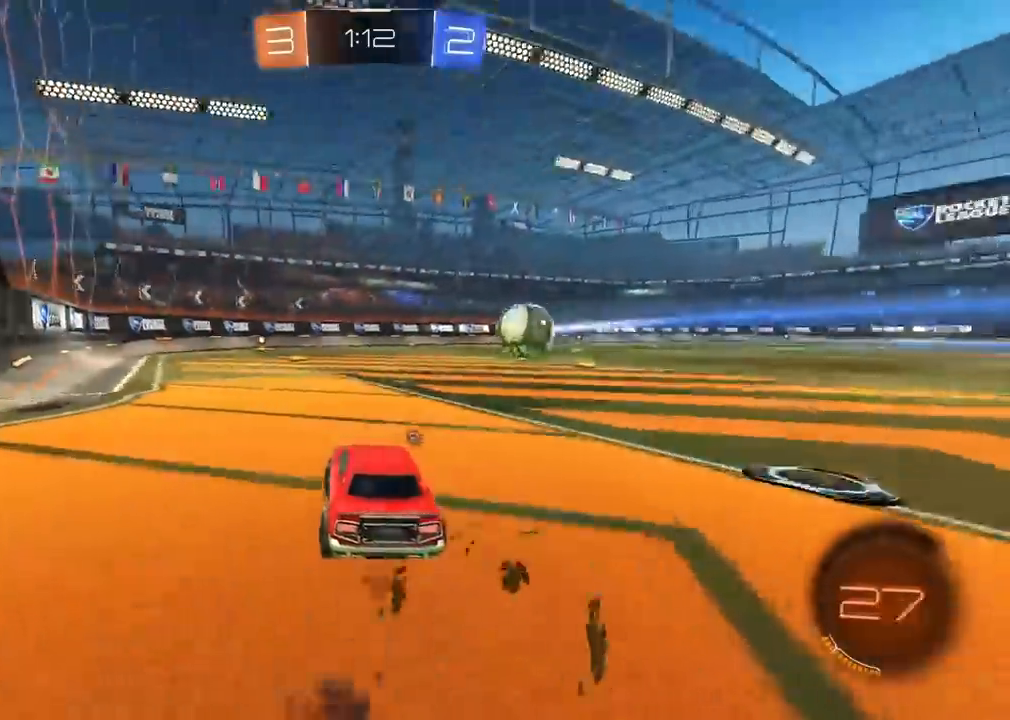
{"dt_ms": 1000, "buttons": ["L2", "R1", "R2"], "left_stick": "down-right", "right_stick": "center"}
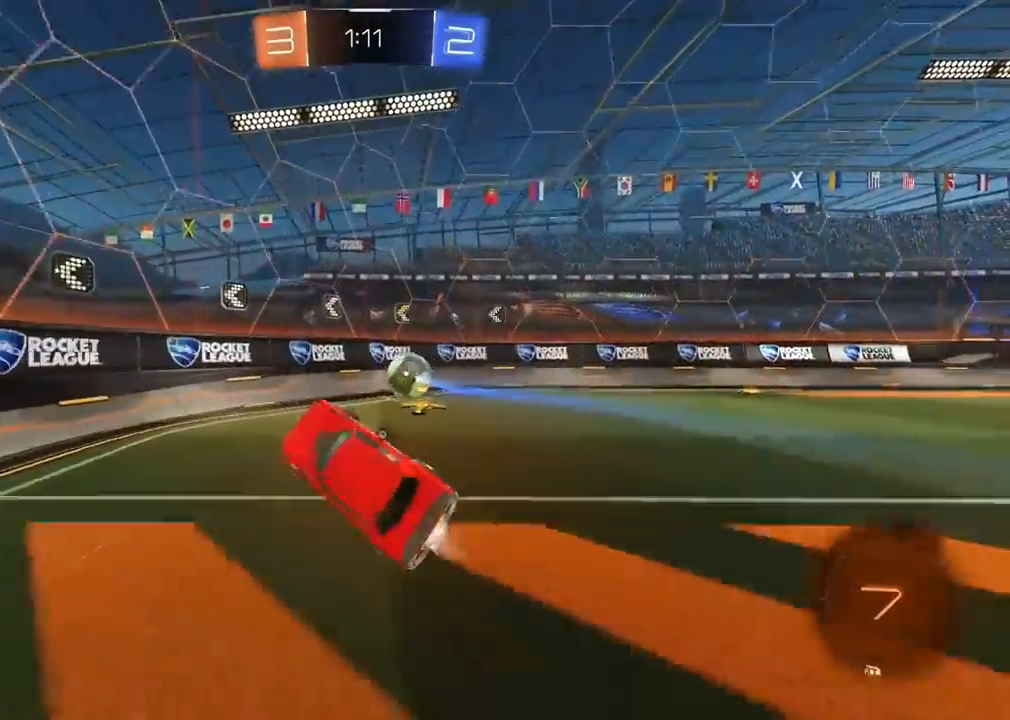
{"dt_ms": 500, "buttons": ["R2"], "left_stick": "center", "right_stick": "center", "events": [[50, "L2", "up"], [50, "R1", "up"], [167, "left_stick", "center"], [283, "TRIANGLE", "down"], [383, "TRIANGLE", "up"]]}
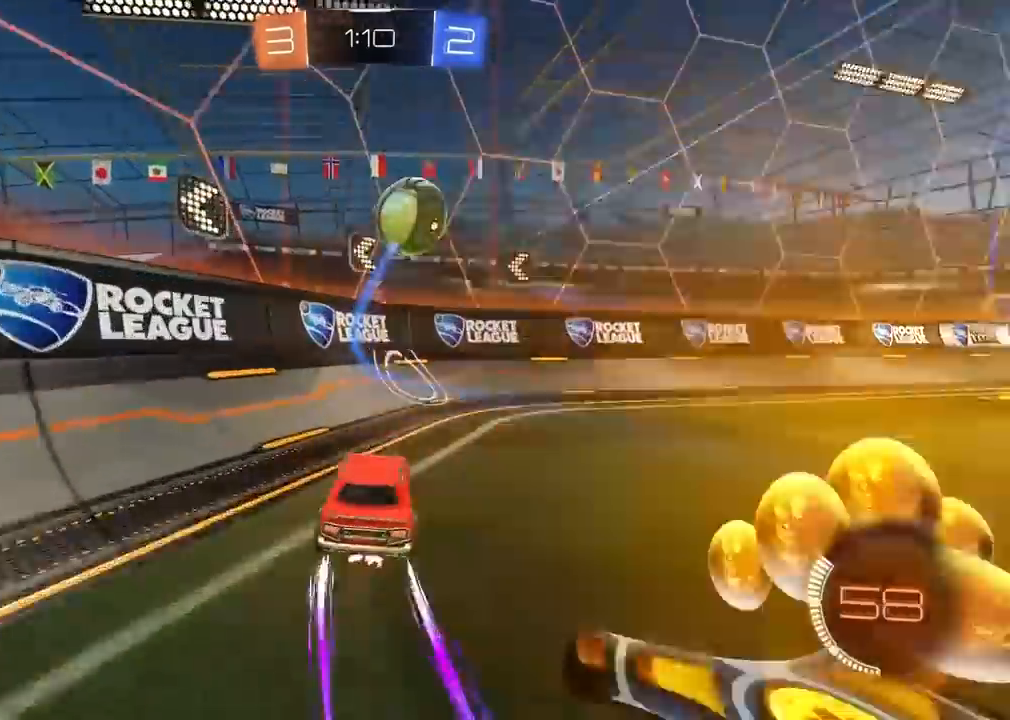
{"dt_ms": 500, "buttons": [], "left_stick": "center", "right_stick": "center", "events": [[217, "left_stick", "left"], [383, "left_stick", "center"], [467, "R2", "up"]]}
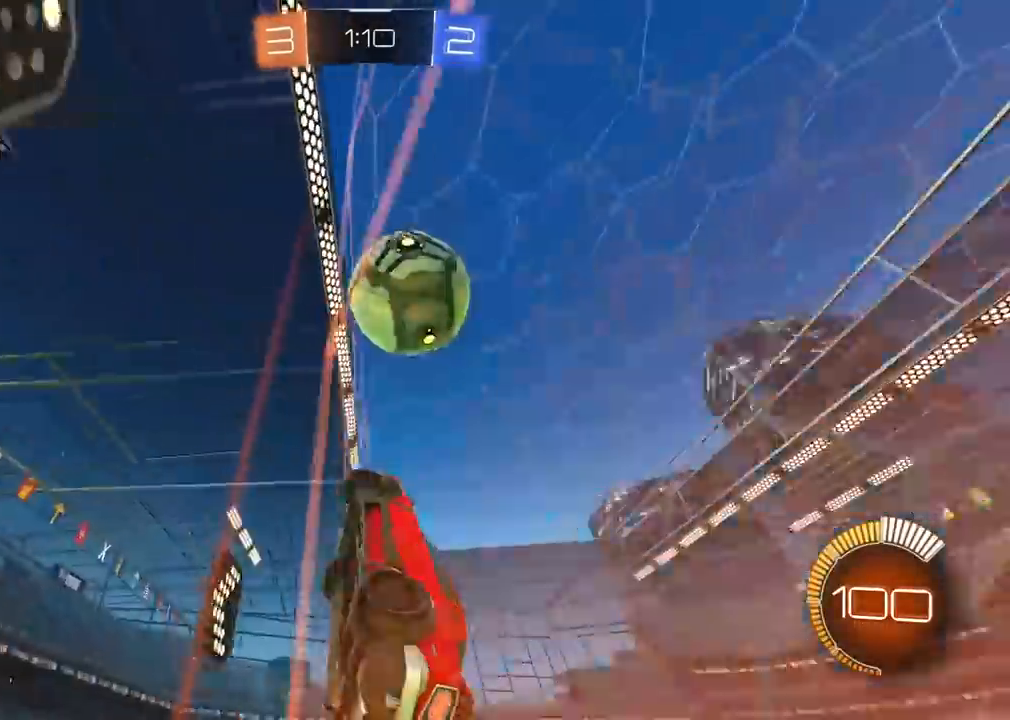
{"dt_ms": 500, "buttons": ["R2"], "left_stick": "up-right", "right_stick": "center", "events": [[67, "L2", "down"], [200, "L2", "up"], [200, "R2", "down"], [367, "left_stick", "up-right"]]}
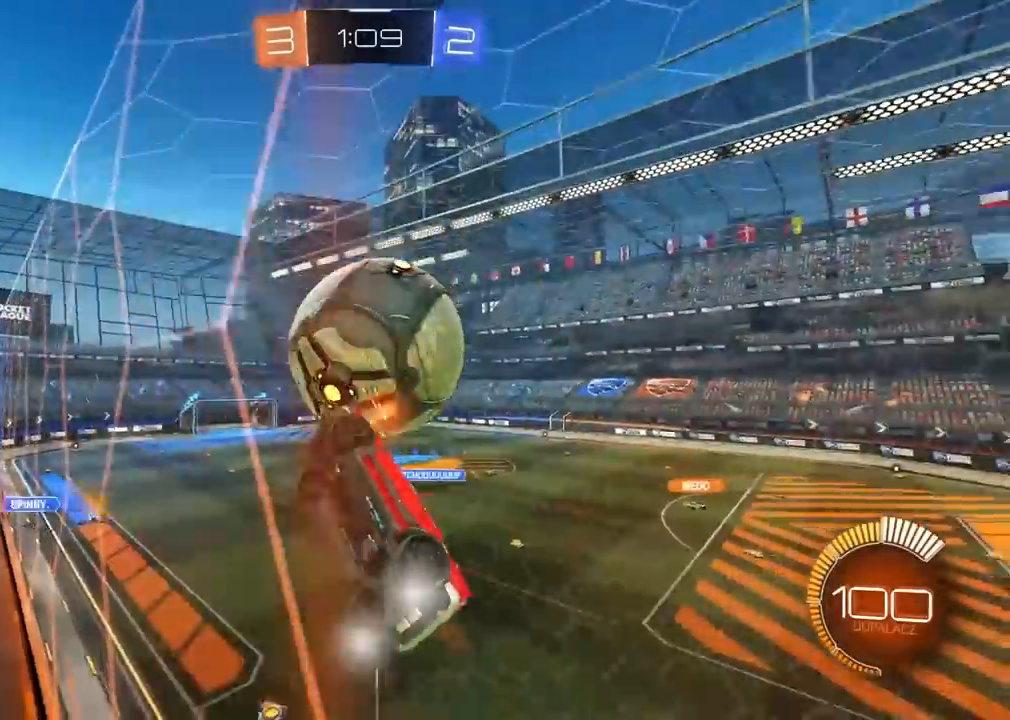
{"dt_ms": 500, "buttons": ["L2", "R2"], "left_stick": "down-left", "right_stick": "center", "events": [[150, "left_stick", "center"], [200, "R1", "down"], [233, "left_stick", "down-left"], [250, "CROSS", "down"], [283, "L2", "down"], [450, "CROSS", "up"], [500, "R1", "up"]]}
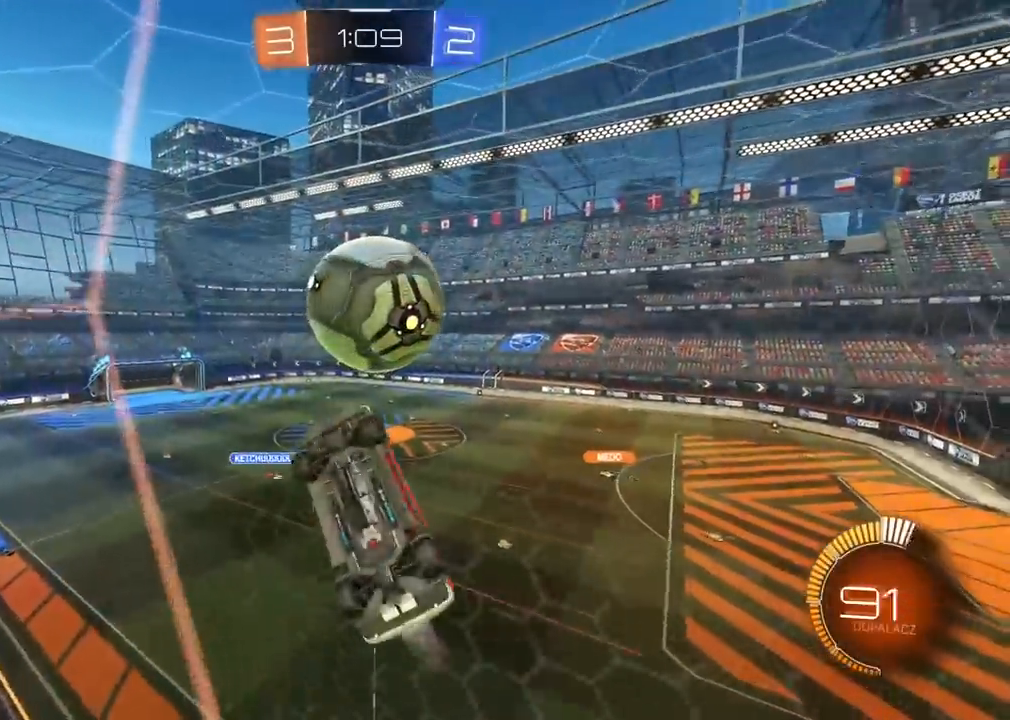
{"dt_ms": 500, "buttons": ["L2", "R2"], "left_stick": "up-right", "right_stick": "center", "events": [[33, "R2", "up"], [83, "left_stick", "down-right"], [150, "left_stick", "right"], [300, "left_stick", "center"], [367, "left_stick", "down-left"], [483, "R2", "down"], [483, "left_stick", "up-right"]]}
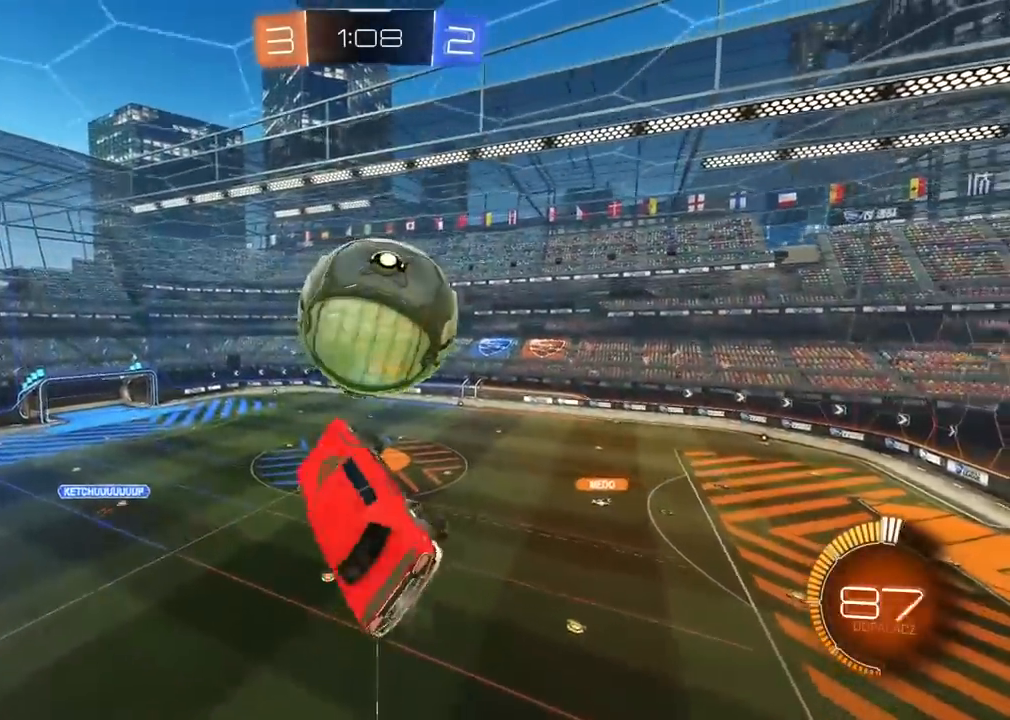
{"dt_ms": 500, "buttons": [], "left_stick": "down-right", "right_stick": "center", "events": [[33, "CROSS", "down"], [33, "R1", "down"], [33, "left_stick", "up"], [200, "CROSS", "up"], [200, "R1", "up"], [217, "R2", "up"], [283, "L2", "up"], [500, "left_stick", "down-right"]]}
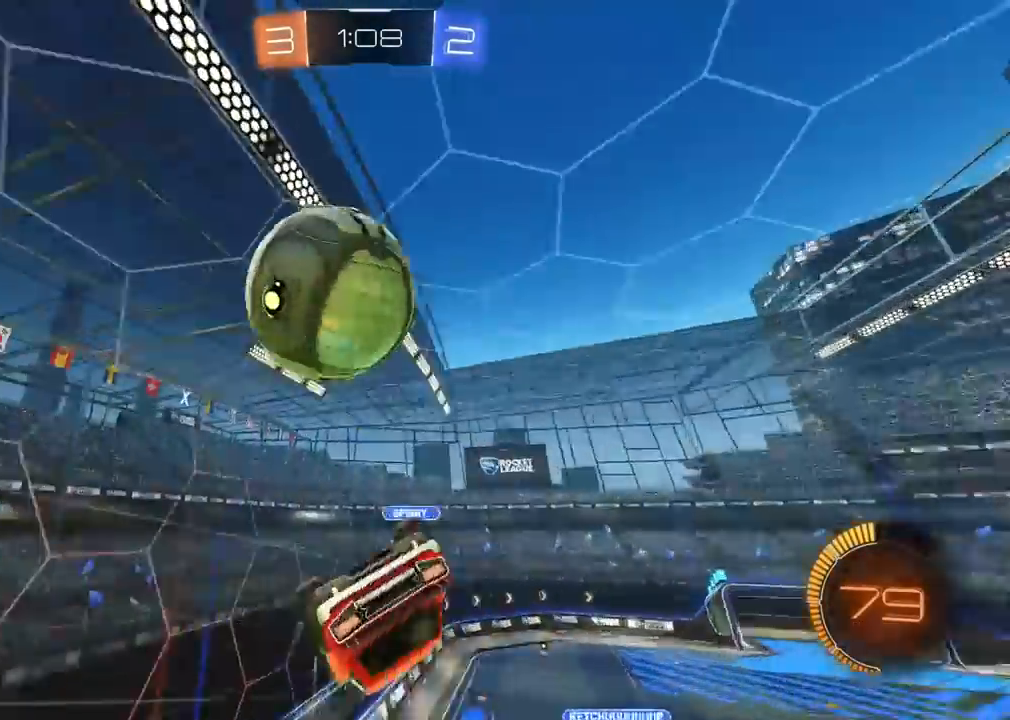
{"dt_ms": 500, "buttons": [], "left_stick": "down", "right_stick": "center", "events": [[100, "L2", "down"], [117, "left_stick", "down"], [417, "L2", "up"]]}
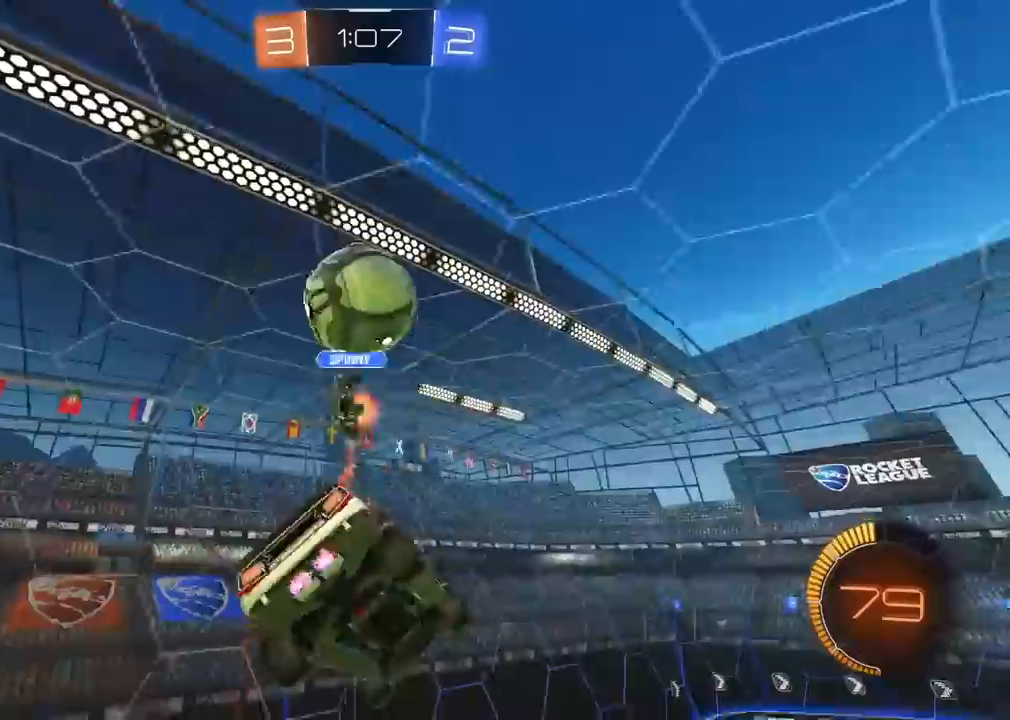
{"dt_ms": 500, "buttons": ["R1", "R2"], "left_stick": "down-left", "right_stick": "center", "events": [[100, "left_stick", "center"], [267, "left_stick", "up-right"], [283, "R2", "down"], [317, "R1", "down"], [383, "left_stick", "down-left"]]}
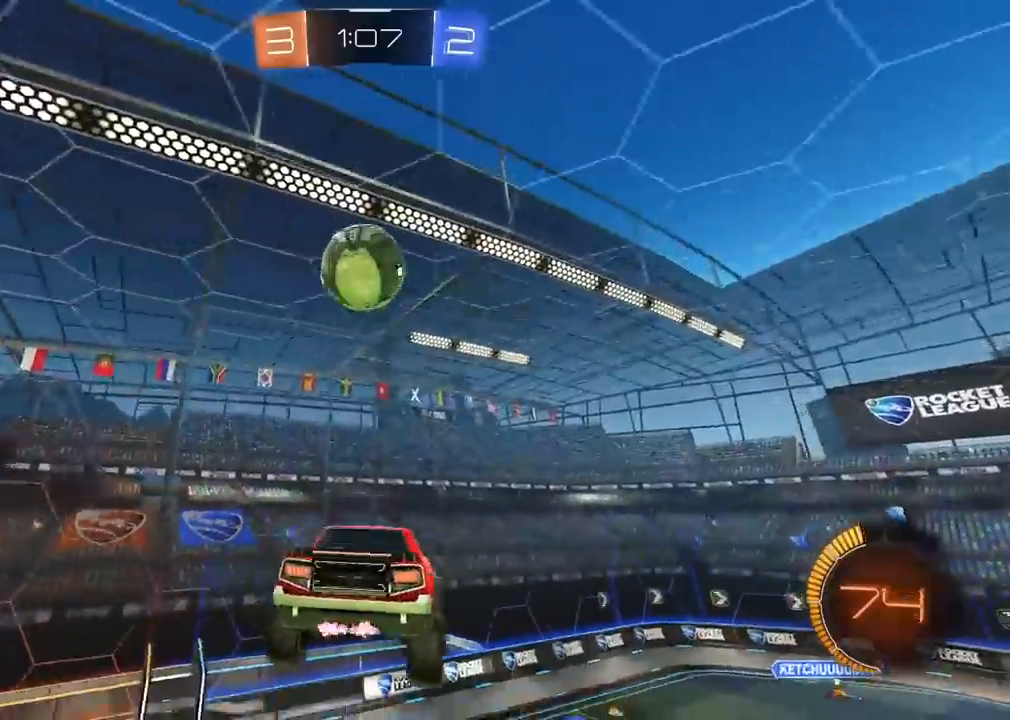
{"dt_ms": 500, "buttons": ["R1", "R2"], "left_stick": "right", "right_stick": "center", "events": [[17, "left_stick", "center"], [67, "left_stick", "right"], [150, "TRIANGLE", "down"], [283, "TRIANGLE", "up"]]}
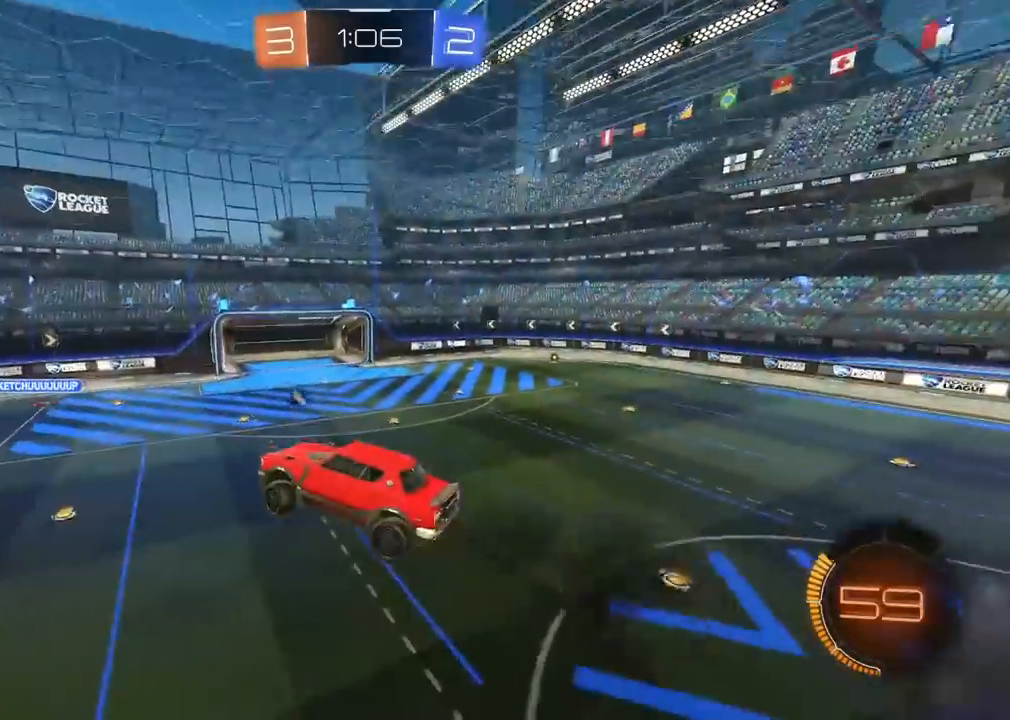
{"dt_ms": 500, "buttons": ["R2"], "left_stick": "left", "right_stick": "center", "events": [[17, "left_stick", "center"], [233, "R1", "up"], [350, "left_stick", "left"]]}
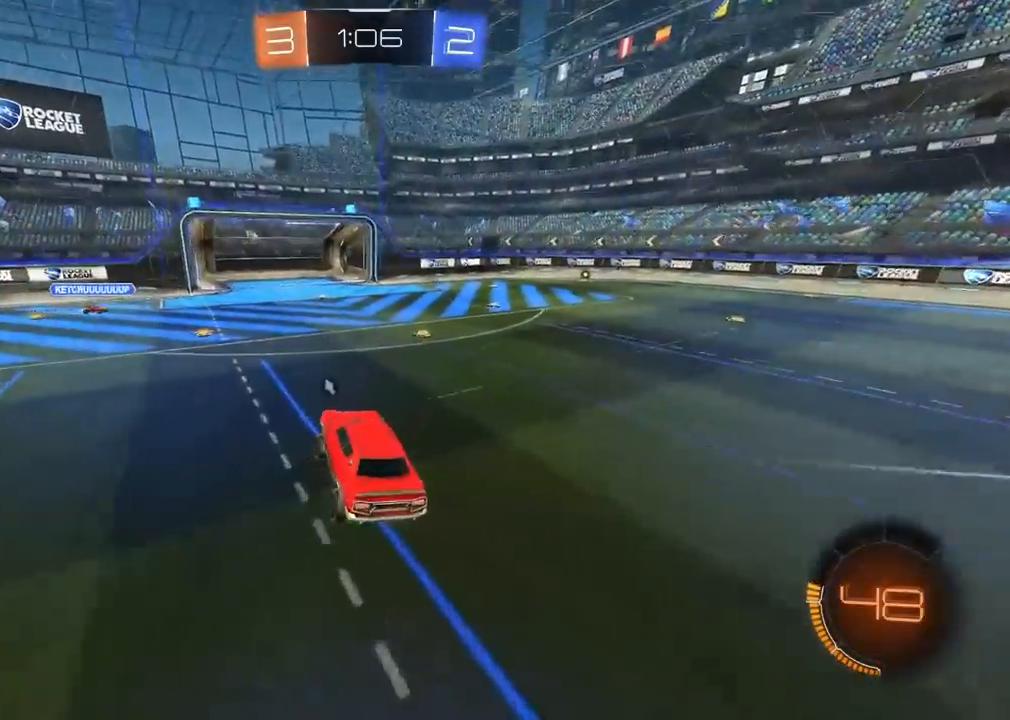
{"dt_ms": 1000, "buttons": ["L2"], "left_stick": "right", "right_stick": "center"}
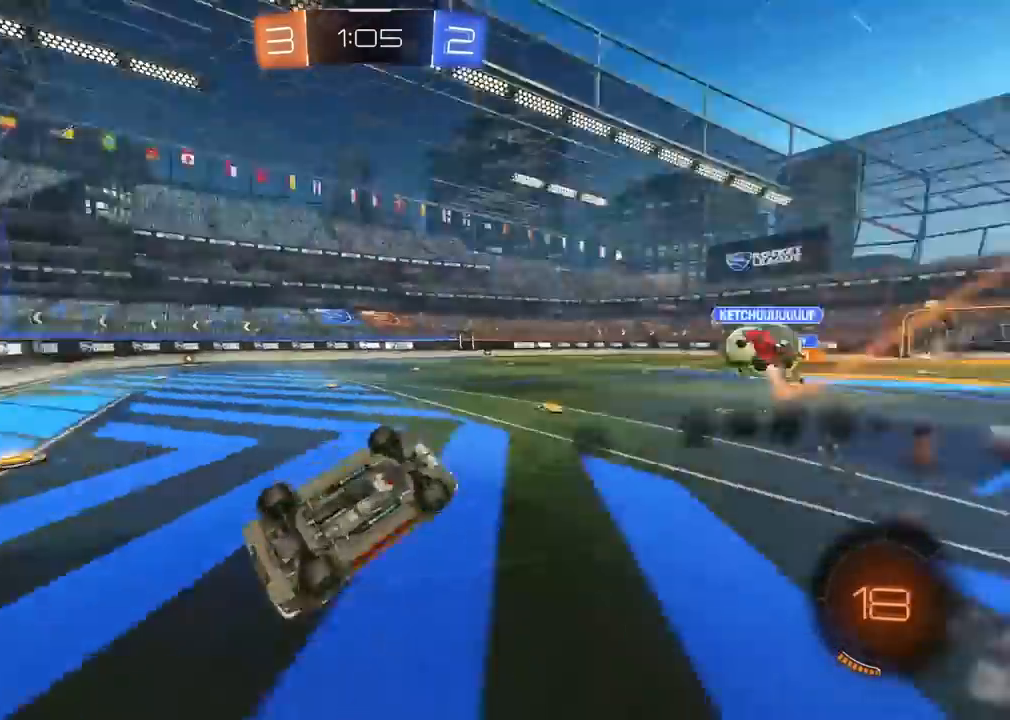
{"dt_ms": 500, "buttons": [], "left_stick": "center", "right_stick": "center", "events": [[183, "left_stick", "center"], [267, "left_stick", "up-right"], [400, "L2", "up"], [400, "left_stick", "right"], [500, "left_stick", "center"]]}
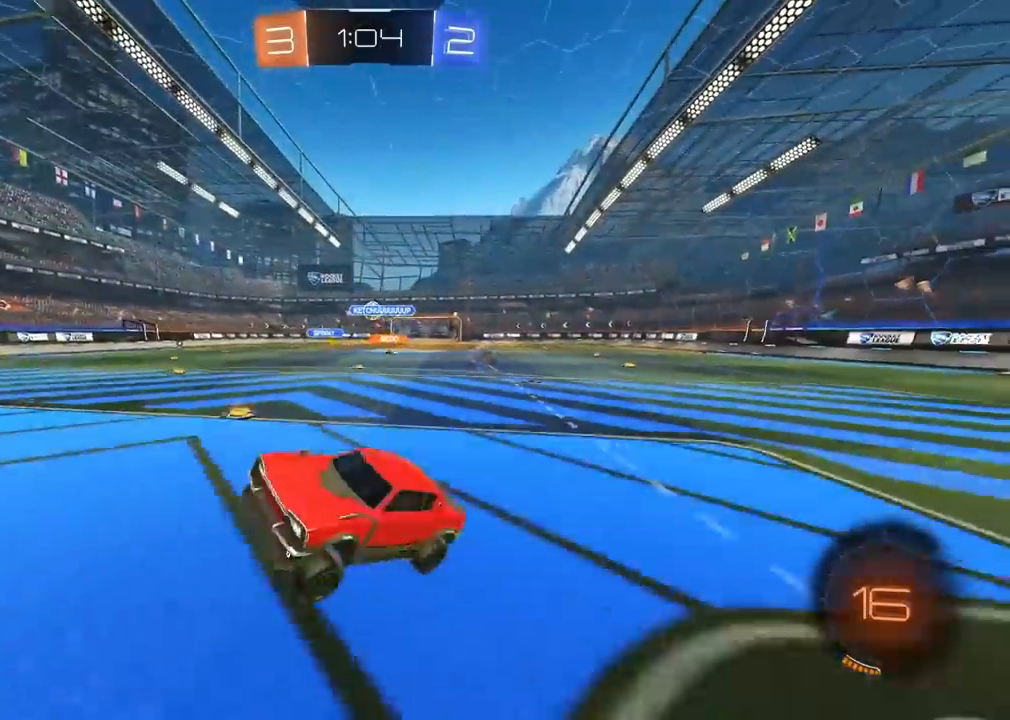
{"dt_ms": 500, "buttons": ["R2"], "left_stick": "right", "right_stick": "center", "events": [[33, "R2", "down"], [67, "left_stick", "right"]]}
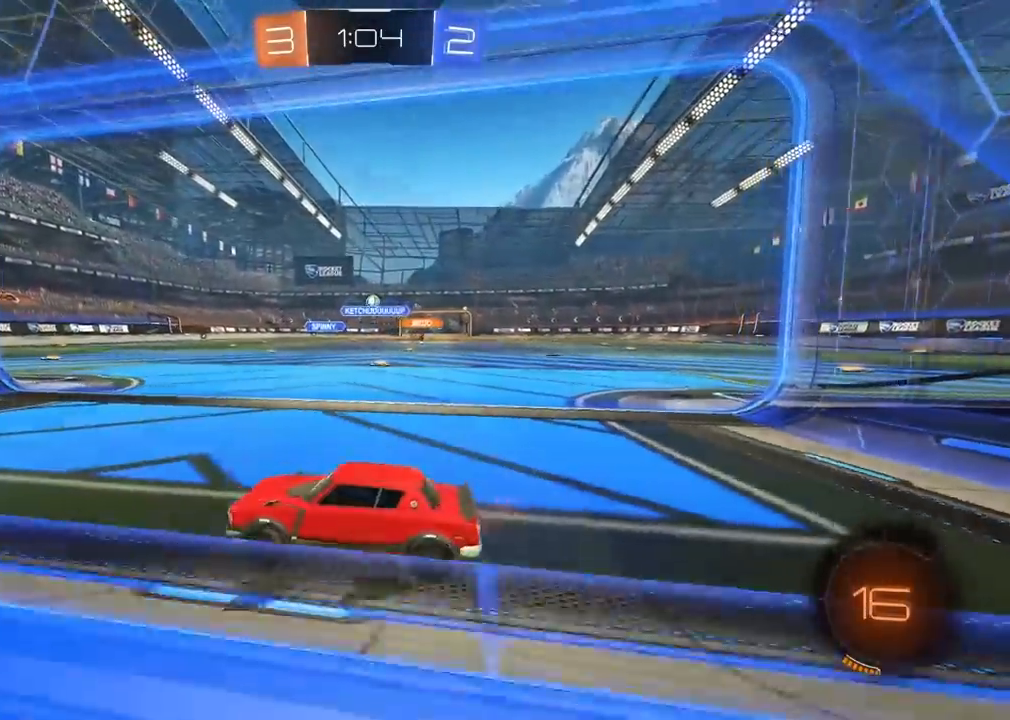
{"dt_ms": 500, "buttons": ["R2"], "left_stick": "right", "right_stick": "center", "events": []}
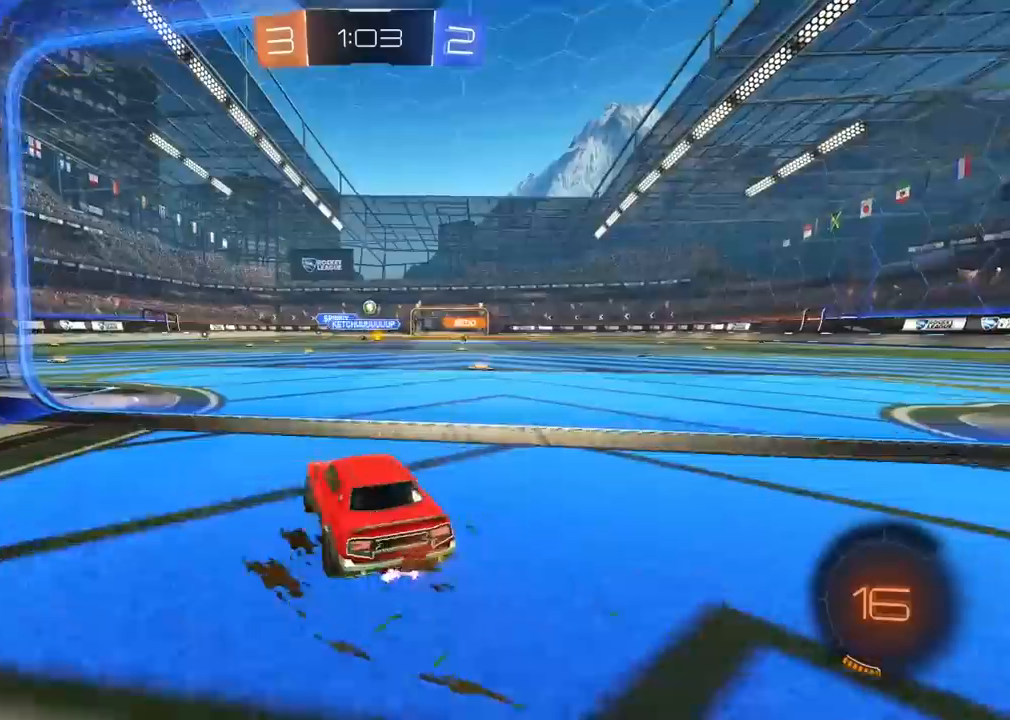
{"dt_ms": 500, "buttons": ["R2"], "left_stick": "center", "right_stick": "center", "events": [[267, "left_stick", "center"]]}
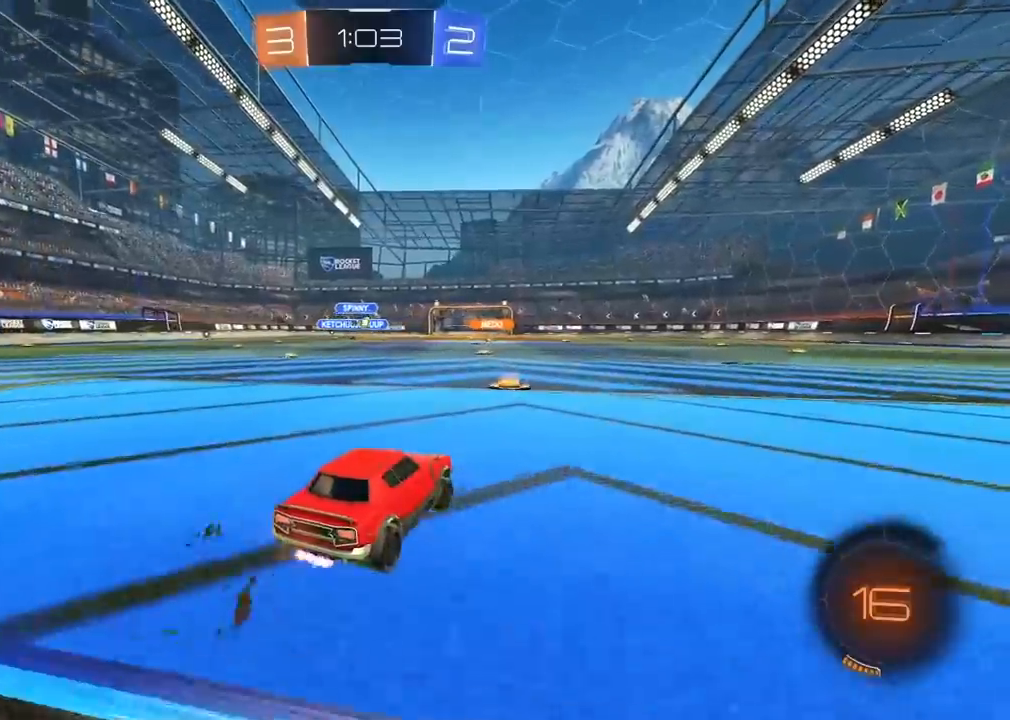
{"dt_ms": 500, "buttons": ["R1", "R2"], "left_stick": "up-left", "right_stick": "center", "events": [[233, "left_stick", "left"], [300, "left_stick", "center"], [433, "R1", "down"], [483, "left_stick", "up-left"]]}
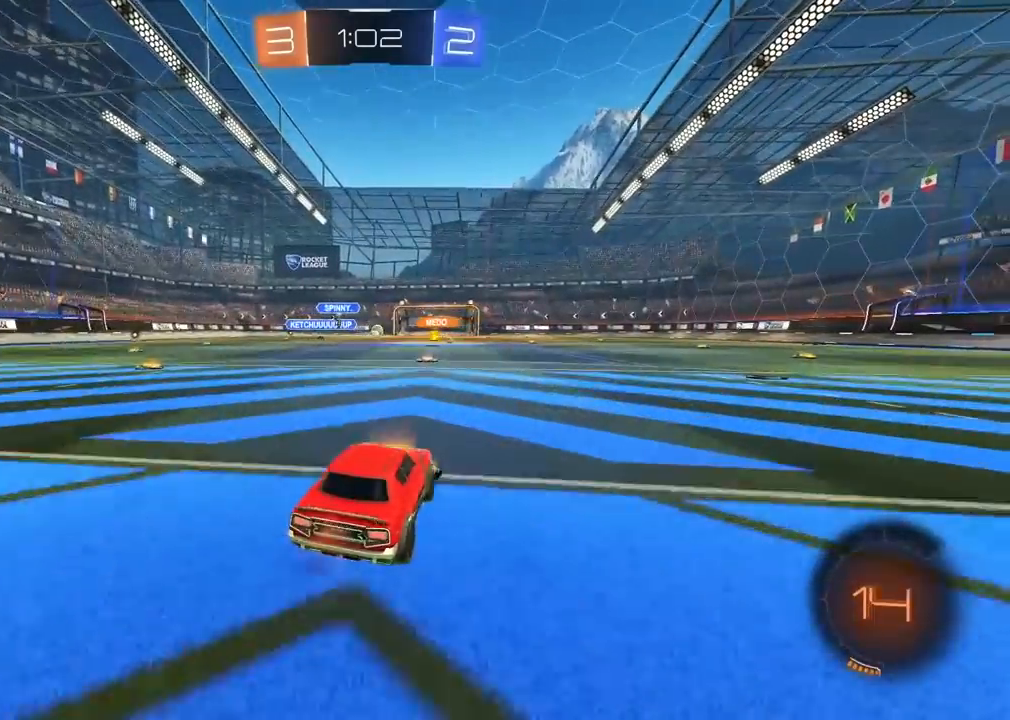
{"dt_ms": 500, "buttons": ["R2"], "left_stick": "center", "right_stick": "center"}
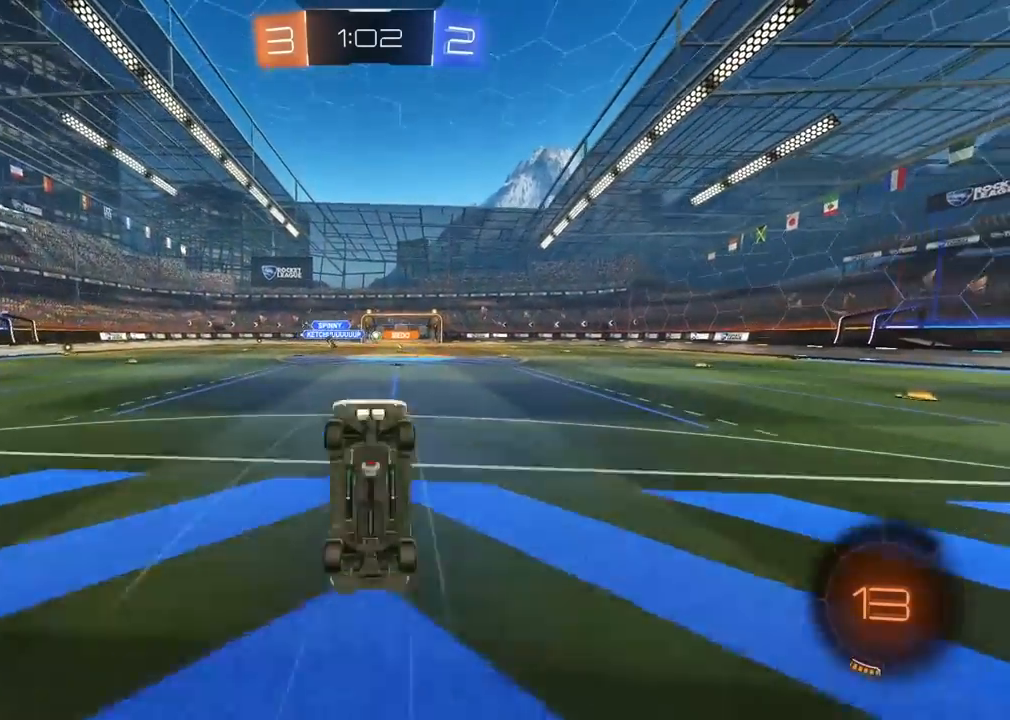
{"dt_ms": 500, "buttons": ["R2"], "left_stick": "center", "right_stick": "center", "events": []}
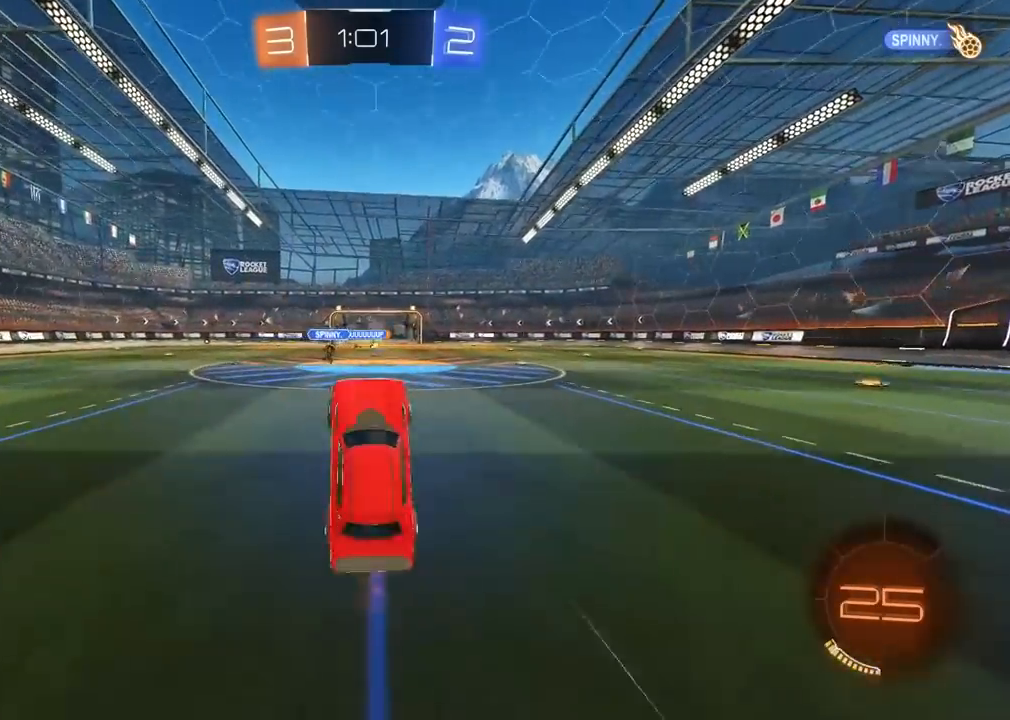
{"dt_ms": 500, "buttons": ["R2"], "left_stick": "center", "right_stick": "center", "events": []}
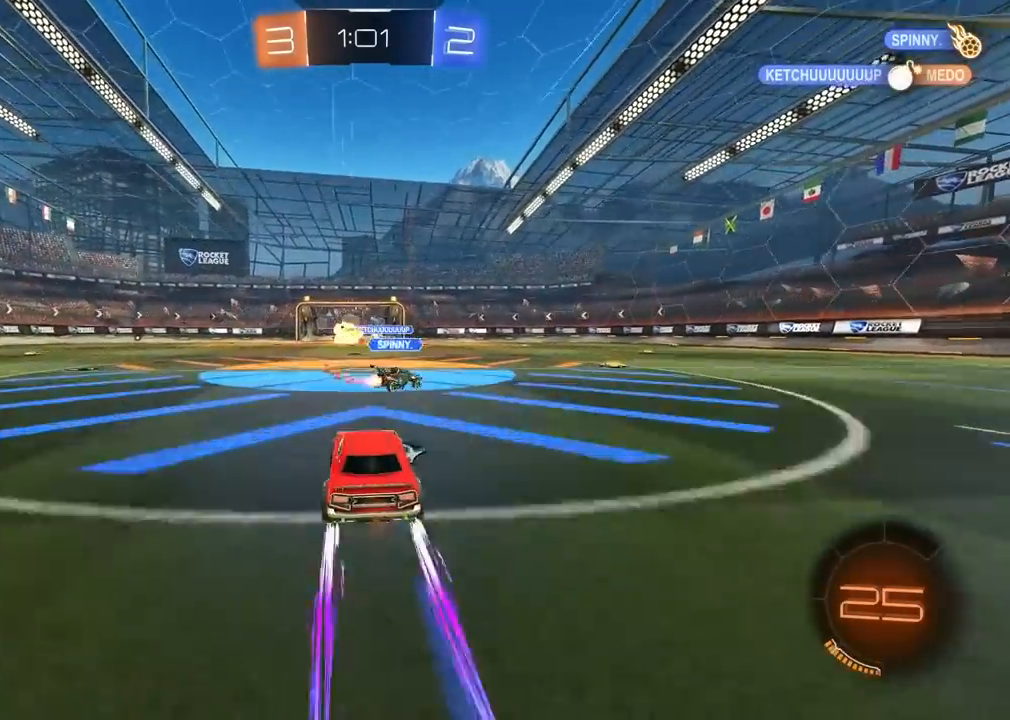
{"dt_ms": 500, "buttons": ["R2"], "left_stick": "center", "right_stick": "center", "events": []}
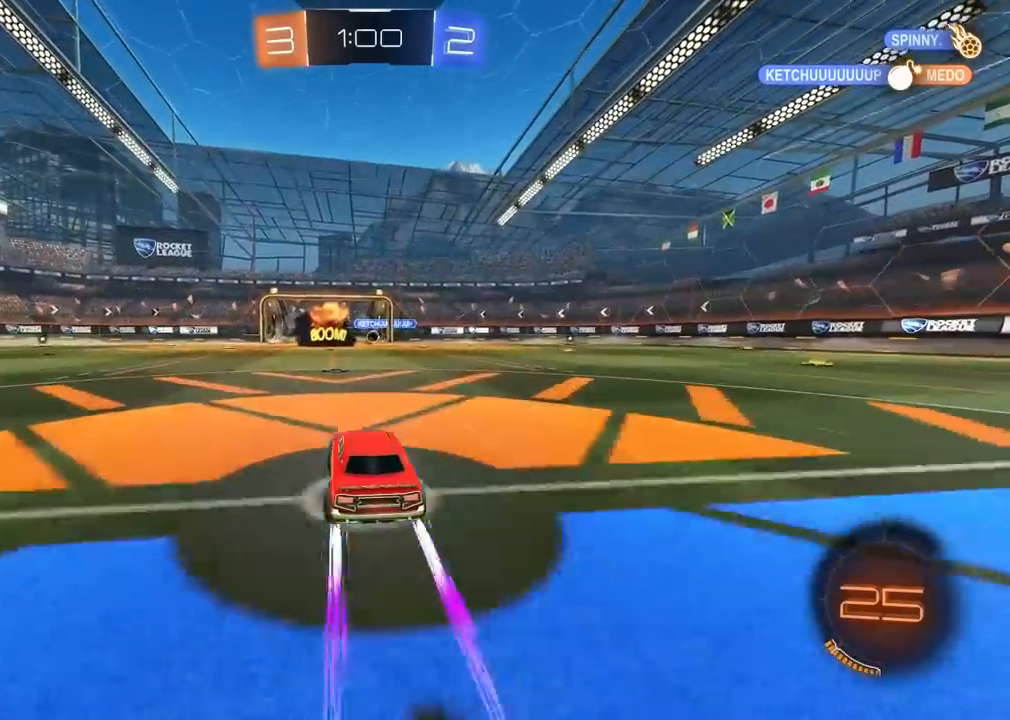
{"dt_ms": 500, "buttons": ["R2"], "left_stick": "center", "right_stick": "center", "events": []}
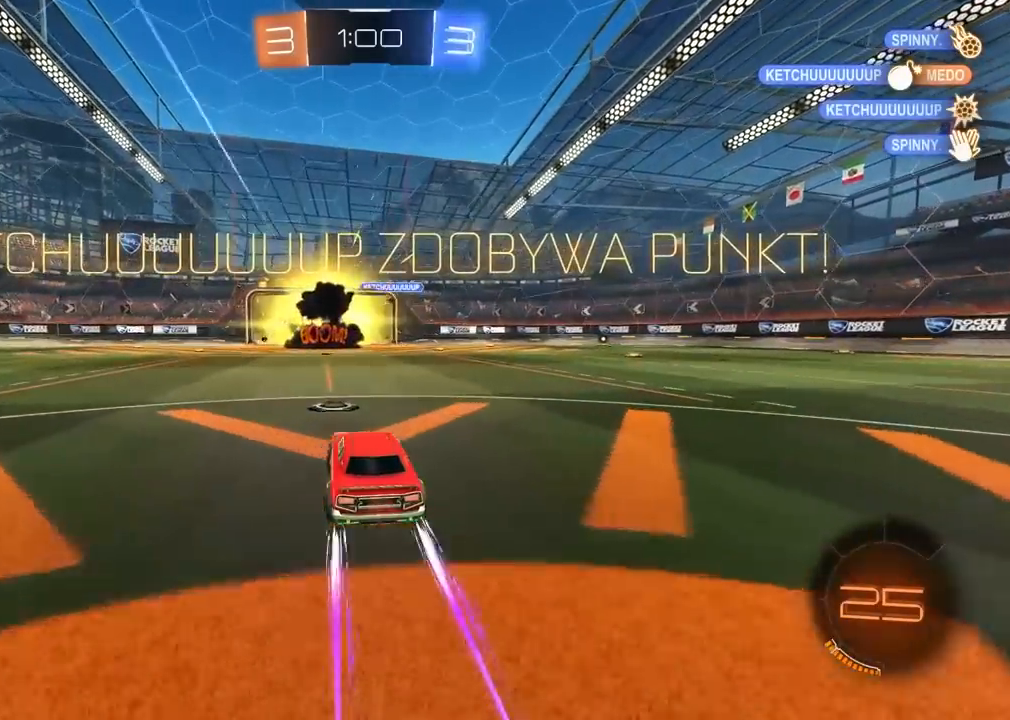
{"dt_ms": 500, "buttons": ["R1", "R2"], "left_stick": "left", "right_stick": "center", "events": [[50, "left_stick", "left"], [467, "R1", "down"]]}
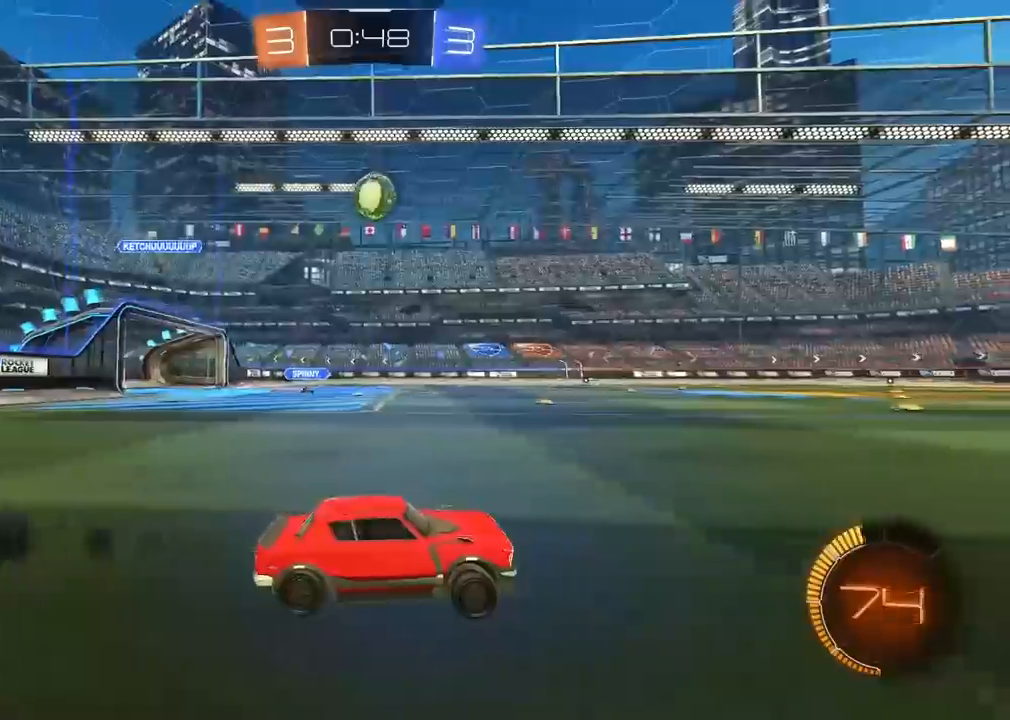
{"dt_ms": 500, "buttons": ["R1", "R2"], "left_stick": "center", "right_stick": "center", "events": [[117, "left_stick", "center"], [217, "left_stick", "left"], [400, "left_stick", "center"]]}